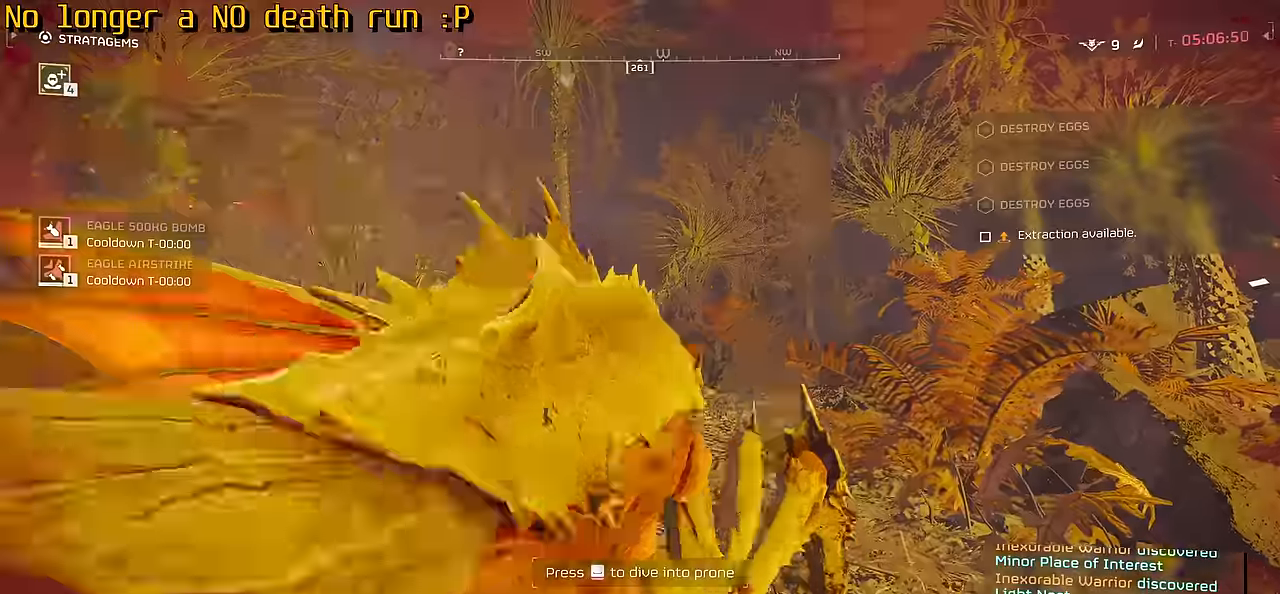
Gameplay with keyboard and mouse; each line is a JSON object with the keys and mouse buttons held at the frame after it. "events" lists presses ("down") and releases ("up") of ".", "/", "0", "1", "2", "3", "4", "5", "6", "7", "8", "9", "a", "alt", "b", "c", "caps_lock", "comma", "ctrl", "d", "e", "f", "g", "h", "i", "j", "k", "l", "m", "n", "o", "p", "q", "r", "s", "semicolon", "shift", "space", "super", "t", "tab", "tilde", "u", "v", "w", "x", "y", "z", "mouse_left", "mouse_wheel", "mouse_right", "mouse_mb4" and "mouse_mb5" between this image and that frame as [ms after this image, input, new state], when the widget could be followed in between. "mouse_left", "mouse_wheel", "mouse_right", "mouse_mb4", "mouse_mb5" = the "left", "wheel", "right", "mb4", "mb5" buttons of the "mouse" list. No other keys are recorded. "wheel" means that the mouse wheel is clicked or scrolled. Not read: mouse_move.
{"keys": ["w"], "mouse": [], "events": [[16, "v", "down"], [116, "v", "up"], [250, "v", "down"], [333, "v", "up"]]}
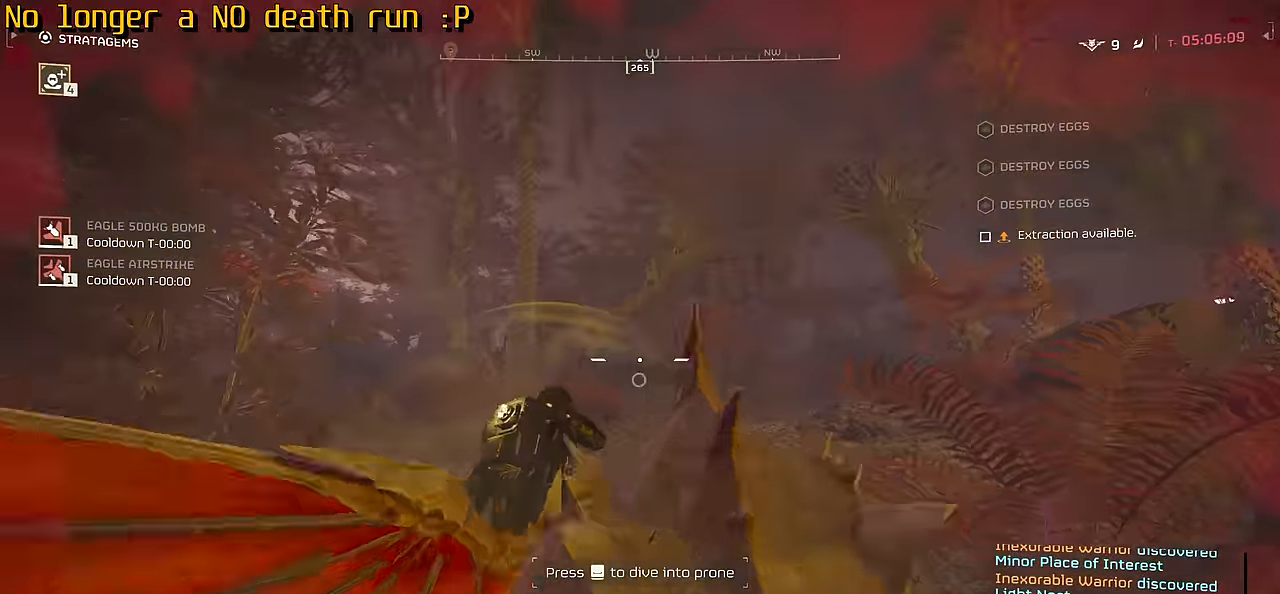
{"keys": ["space", "w"], "mouse": [], "events": [[449, "space", "down"]]}
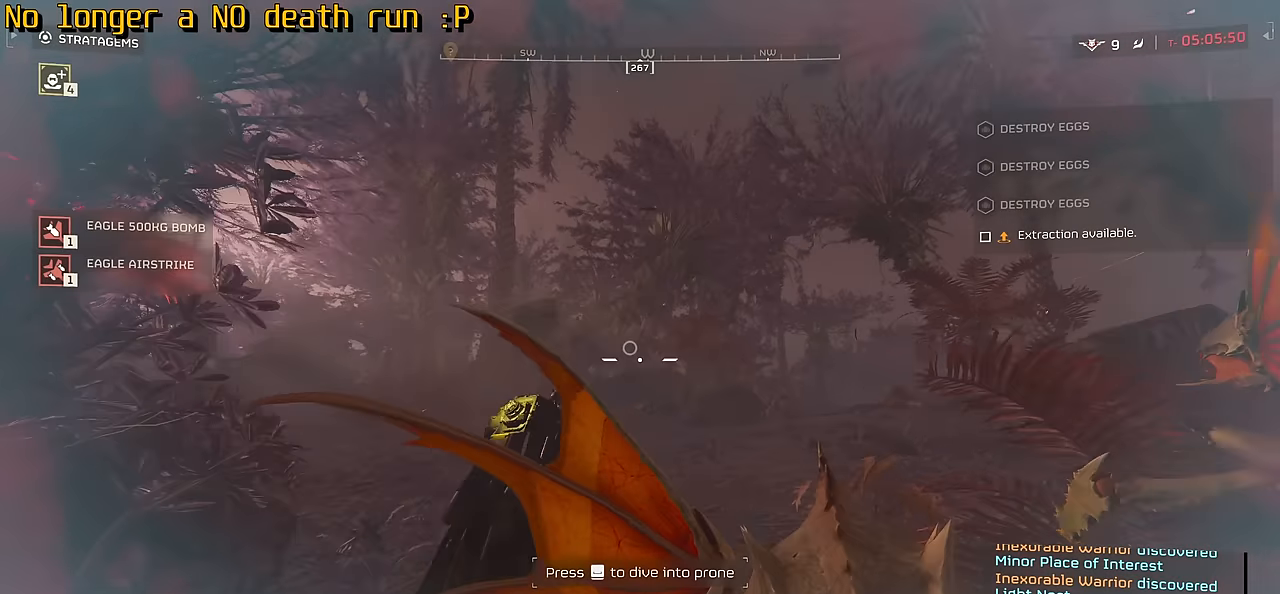
{"keys": ["w"], "mouse": [], "events": [[50, "space", "up"], [134, "space", "down"], [217, "space", "up"]]}
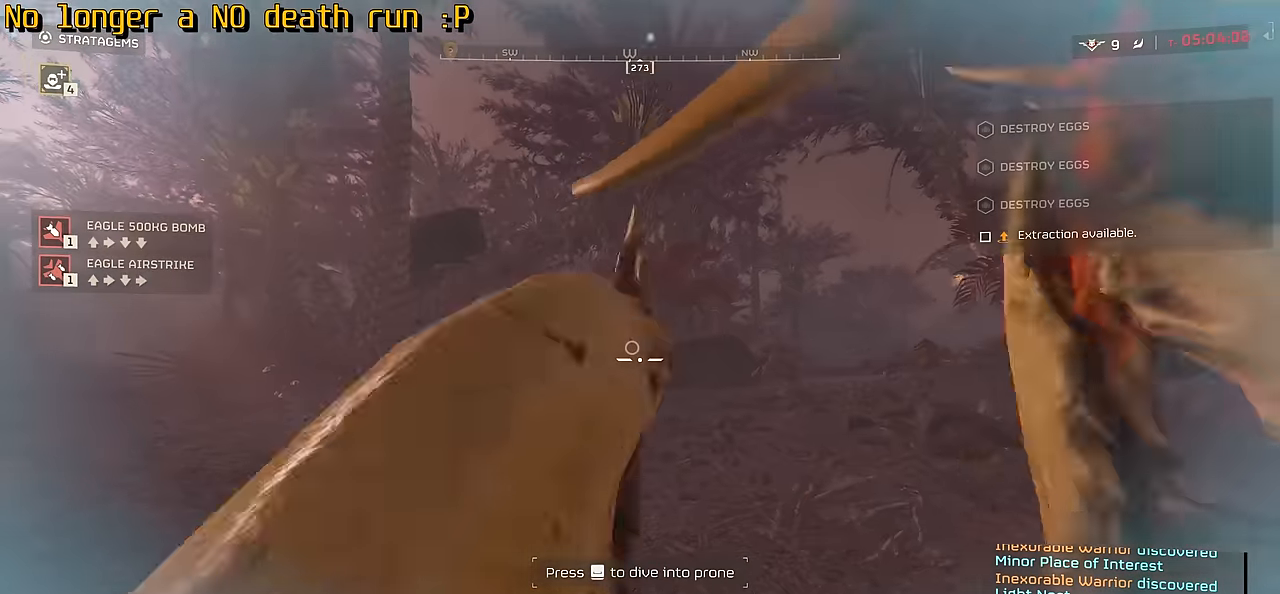
{"keys": ["r", "shift", "w"], "mouse": [], "events": [[184, "shift", "down"], [450, "r", "down"]]}
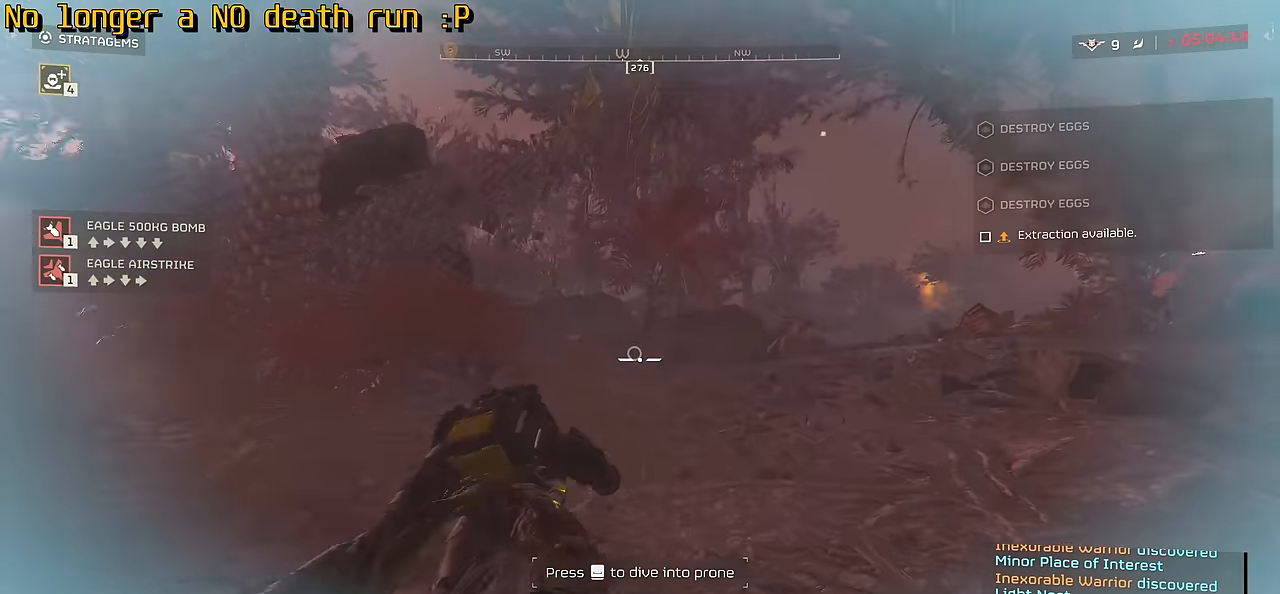
{"keys": ["shift", "w"], "mouse": [], "events": [[84, "r", "up"], [184, "r", "down"], [267, "r", "up"], [367, "r", "down"], [467, "r", "up"]]}
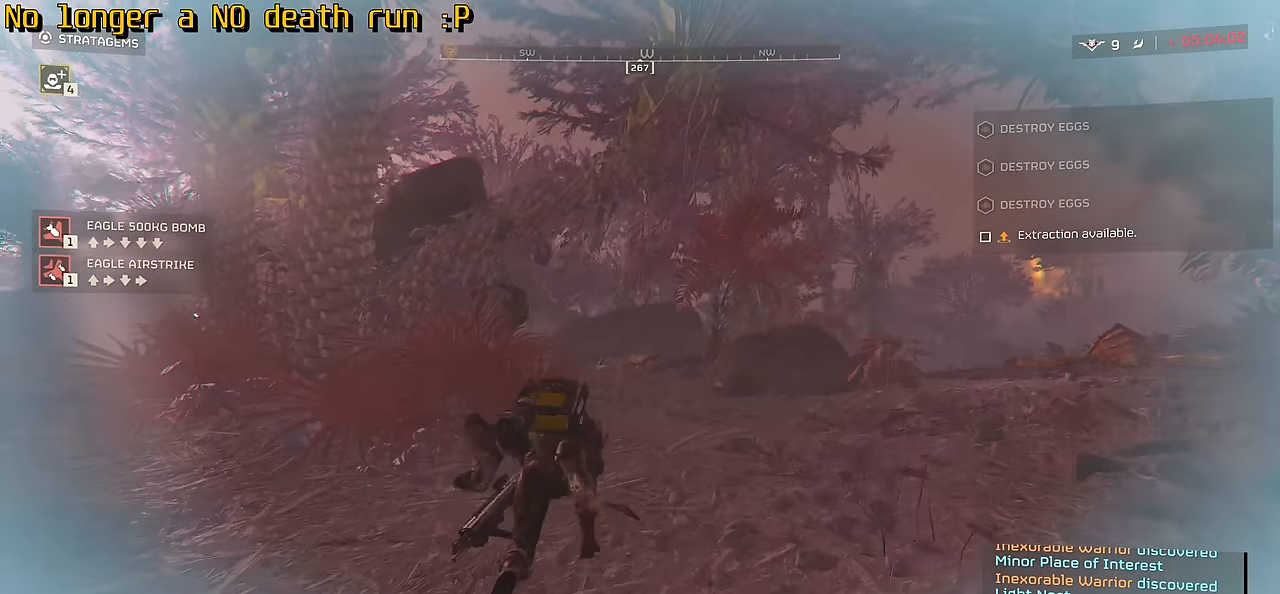
{"keys": ["w"], "mouse": [], "events": [[100, "shift", "up"]]}
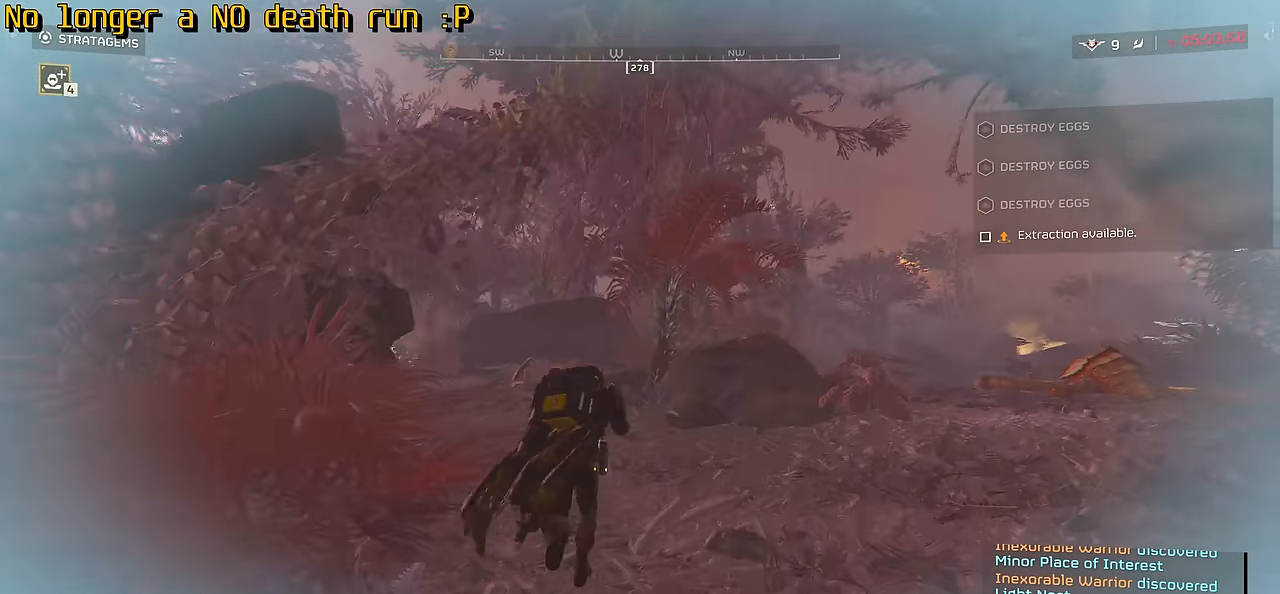
{"keys": ["a", "w"], "mouse": [], "events": [[500, "a", "down"]]}
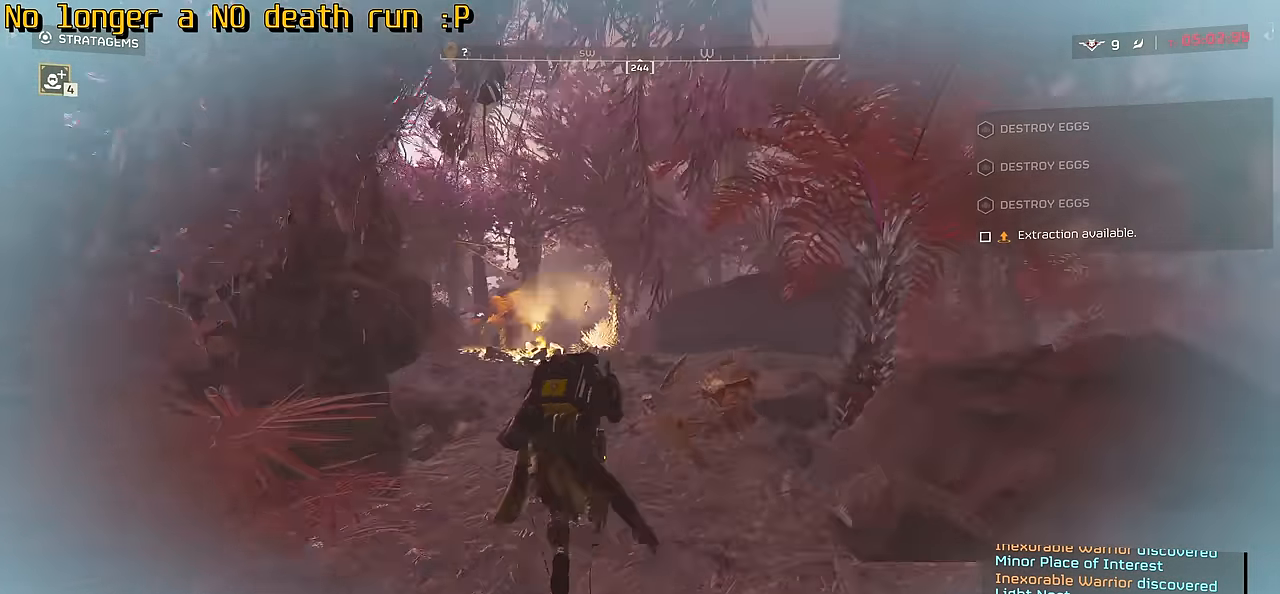
{"keys": ["s"], "mouse": [], "events": [[84, "w", "up"], [217, "s", "down"], [317, "a", "up"]]}
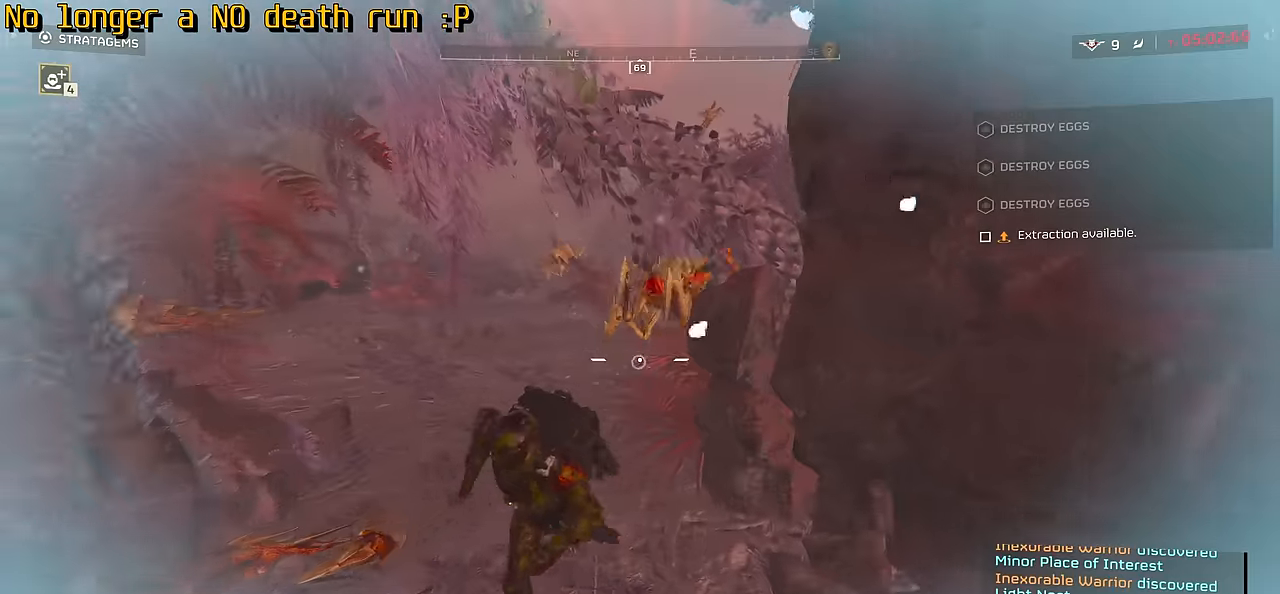
{"keys": ["s"], "mouse": [], "events": []}
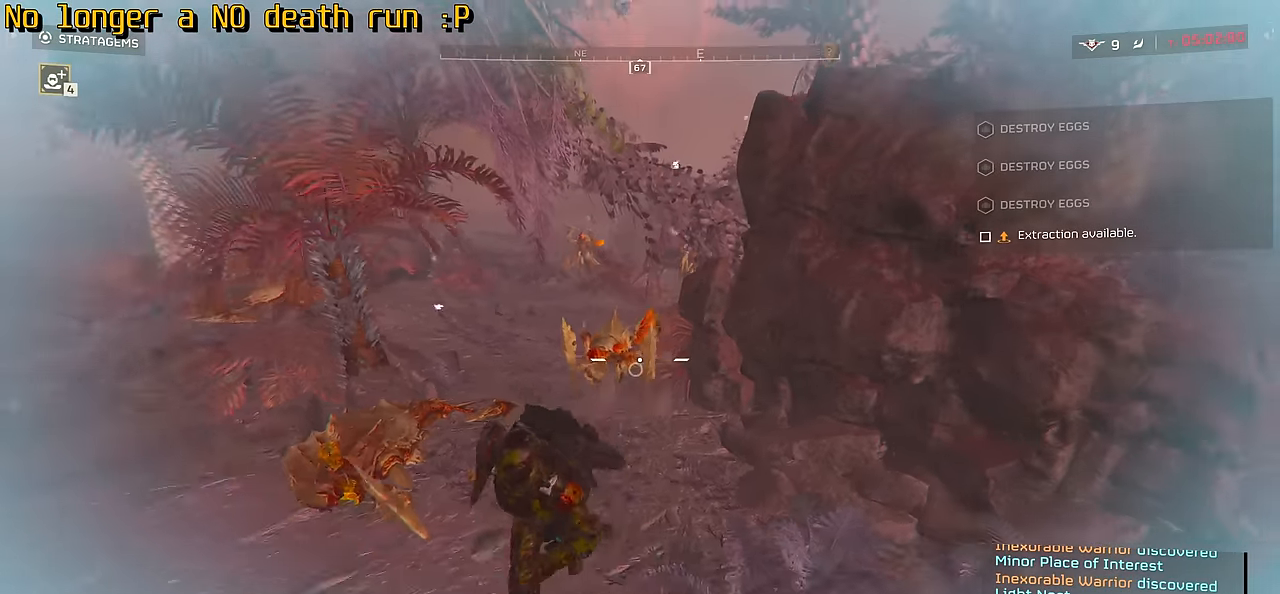
{"keys": ["s"], "mouse": [], "events": [[100, "mouse_left", "down"], [433, "mouse_left", "up"]]}
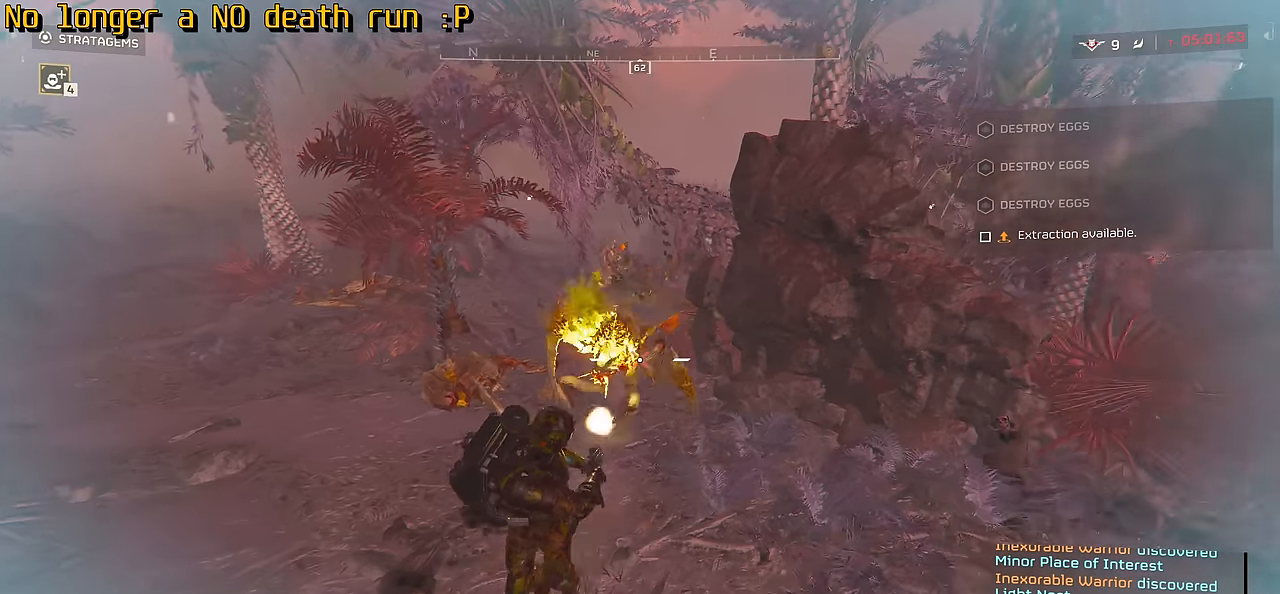
{"keys": ["s"], "mouse": [], "events": []}
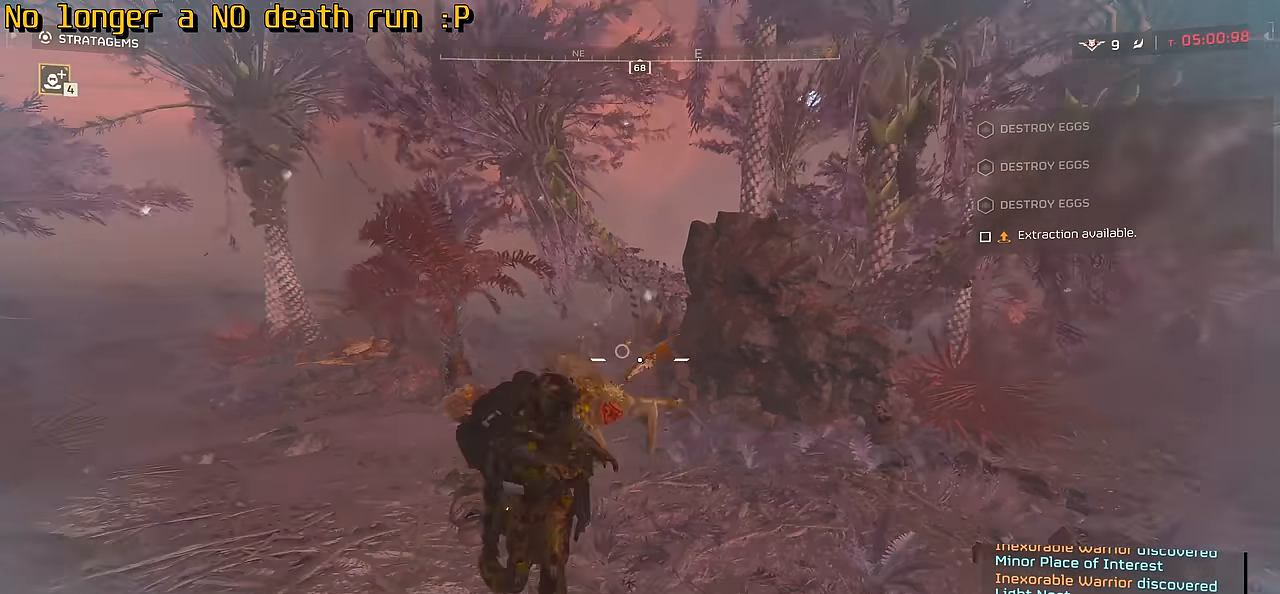
{"keys": ["d"], "mouse": [], "events": [[233, "d", "down"], [483, "s", "up"]]}
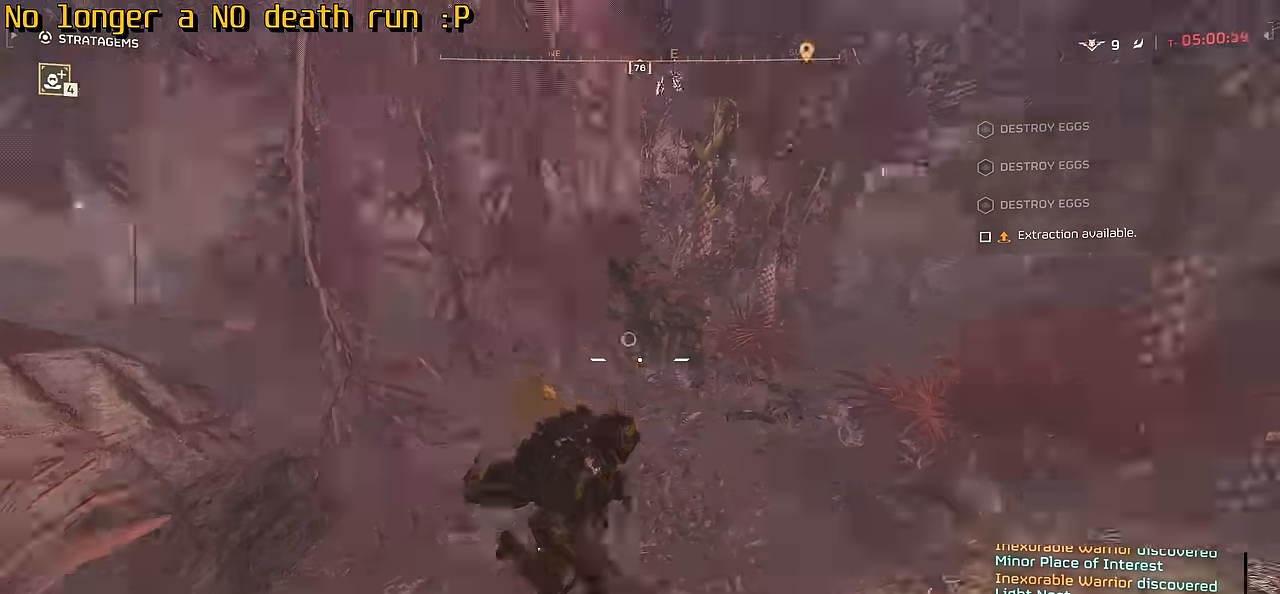
{"keys": ["w"], "mouse": [], "events": [[100, "w", "down"], [333, "d", "up"]]}